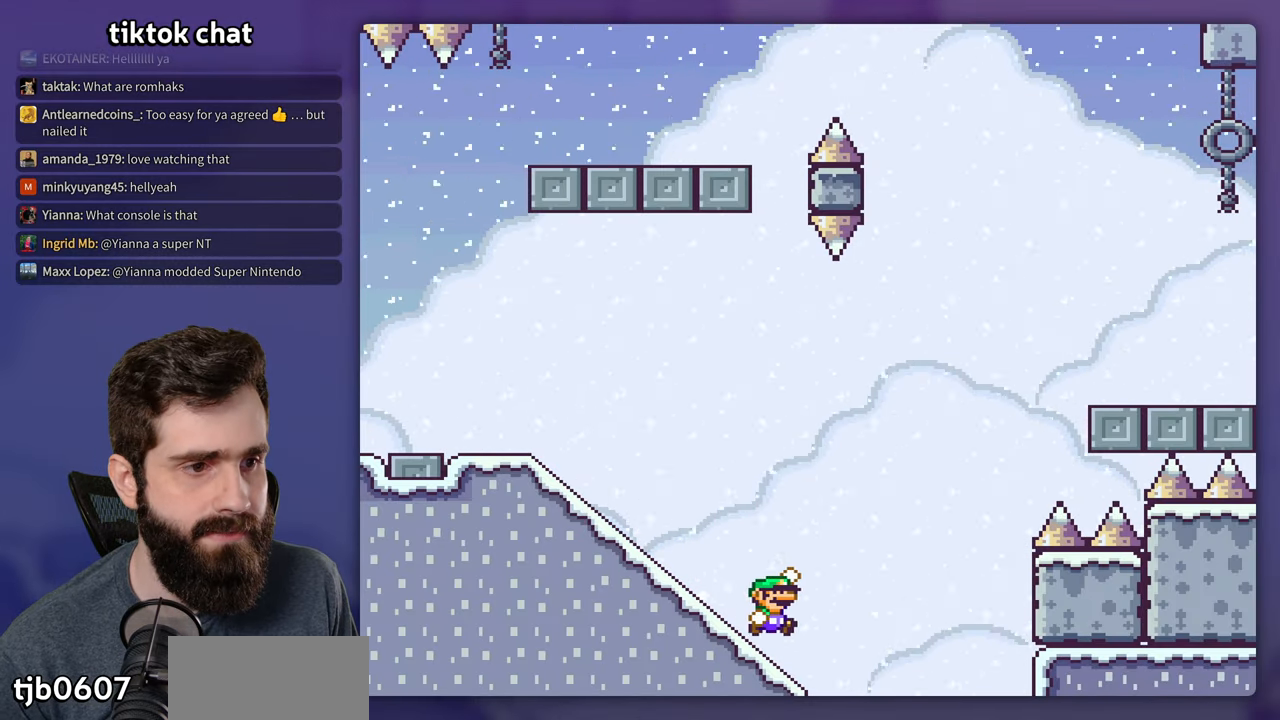
Gameplay with a controller (Nintendo layout); each line is a JSON object with the inputs held at the frame after it. "events" lists button and stick changes between this image and that frame as [ms after this image, input, new state], when the widget could be followed in between. Not read: A B DPAD_LEFT DPAD_RIGHT L3 R3.
{"buttons": ["Y"], "events": [[33, "DPAD_DOWN", "up"]]}
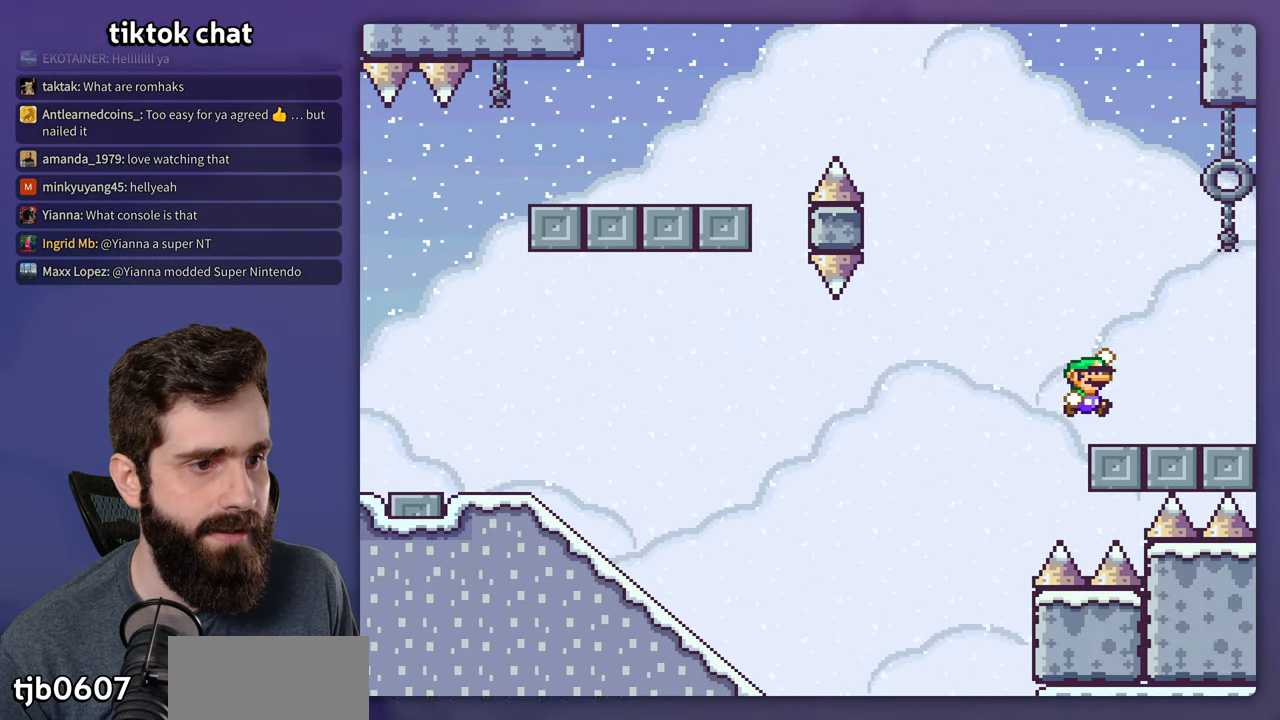
{"buttons": ["Y"], "events": []}
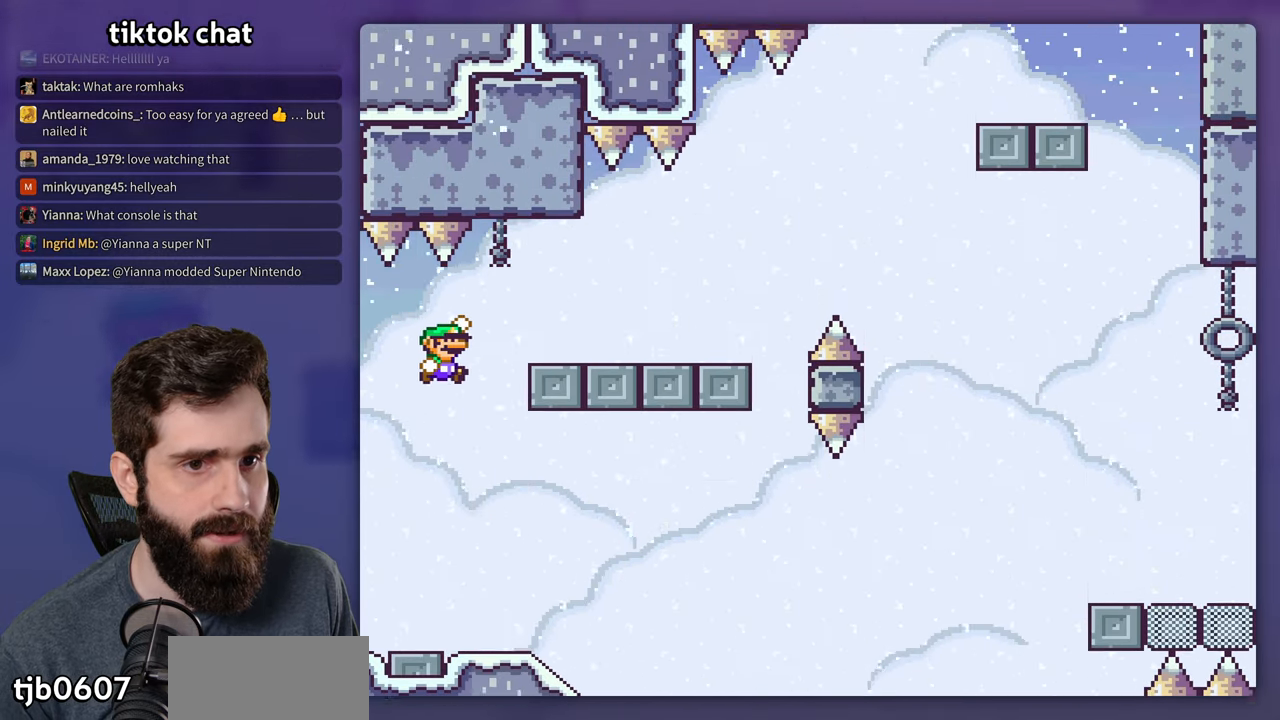
{"buttons": ["Y"], "events": []}
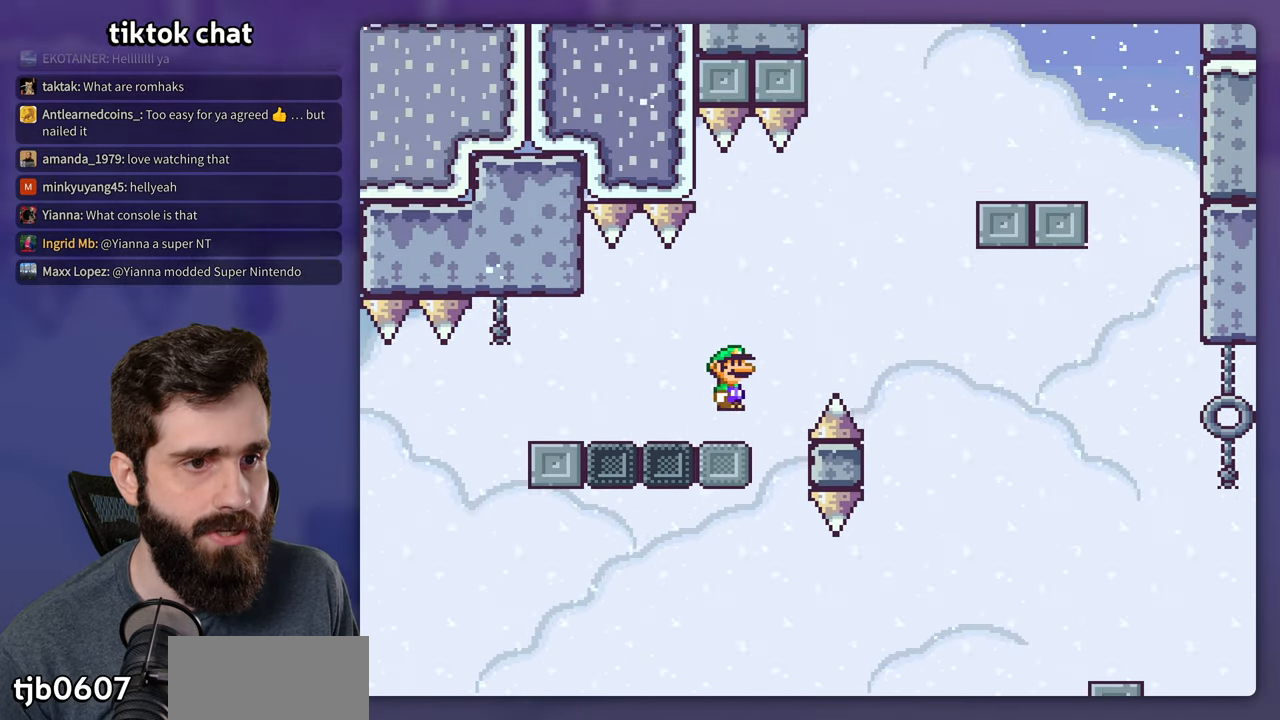
{"buttons": ["Y"], "events": []}
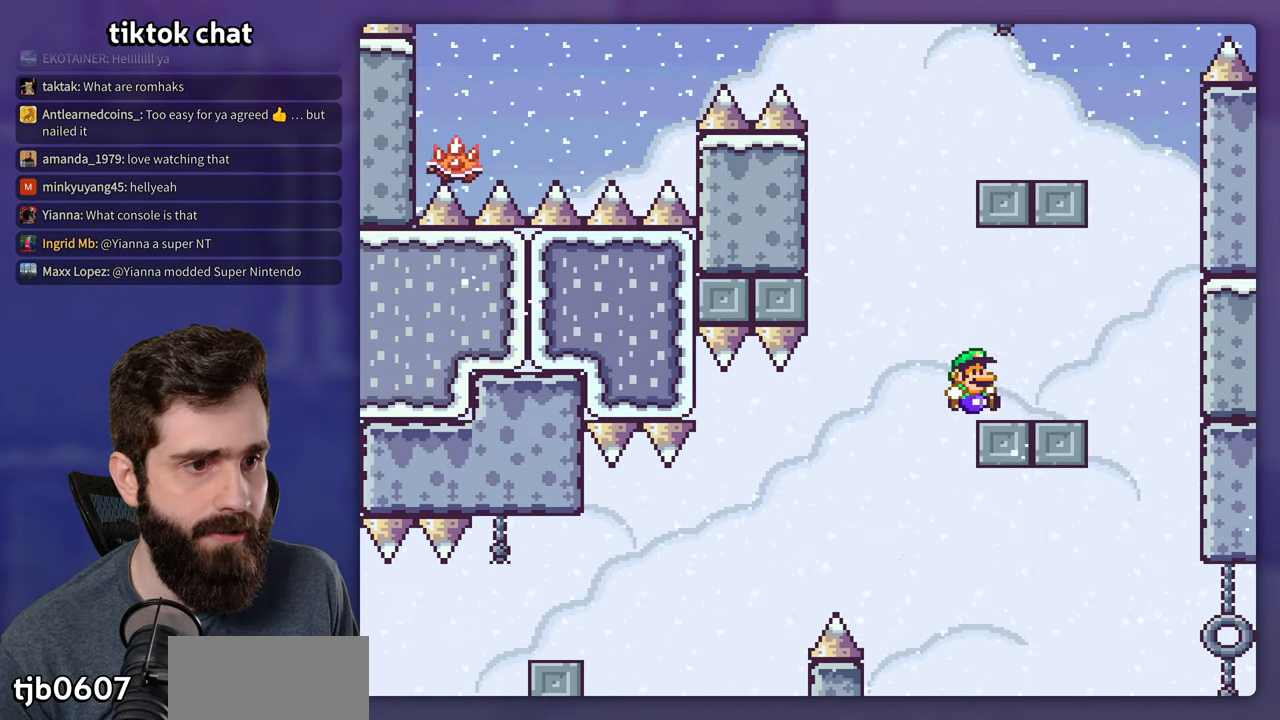
{"buttons": ["Y"], "events": []}
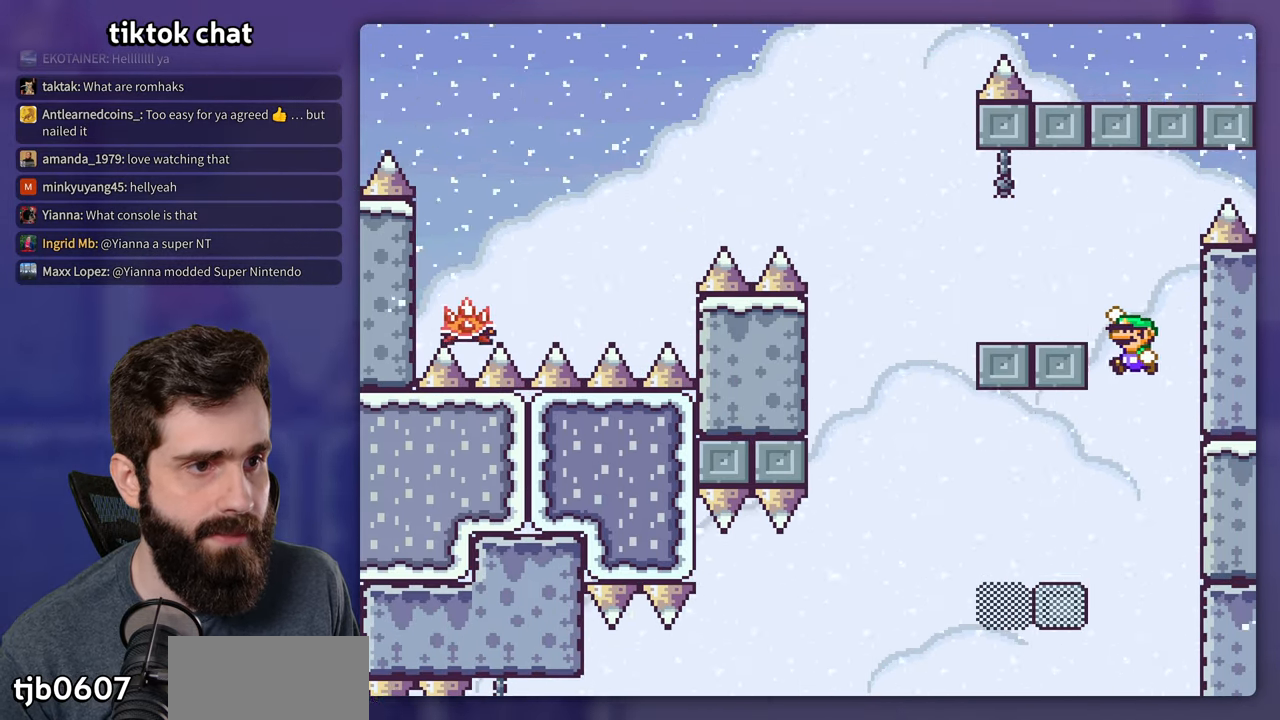
{"buttons": ["X"], "events": [[233, "Y", "up"], [266, "X", "down"]]}
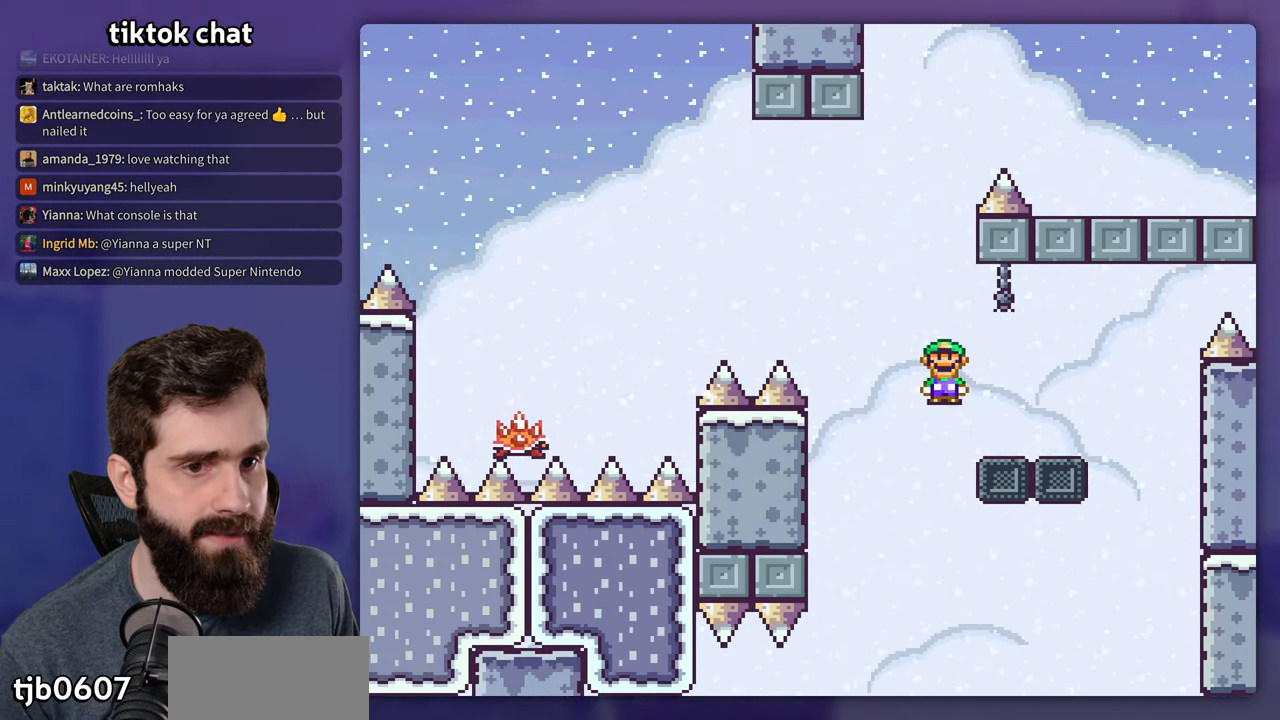
{"buttons": ["X"], "events": []}
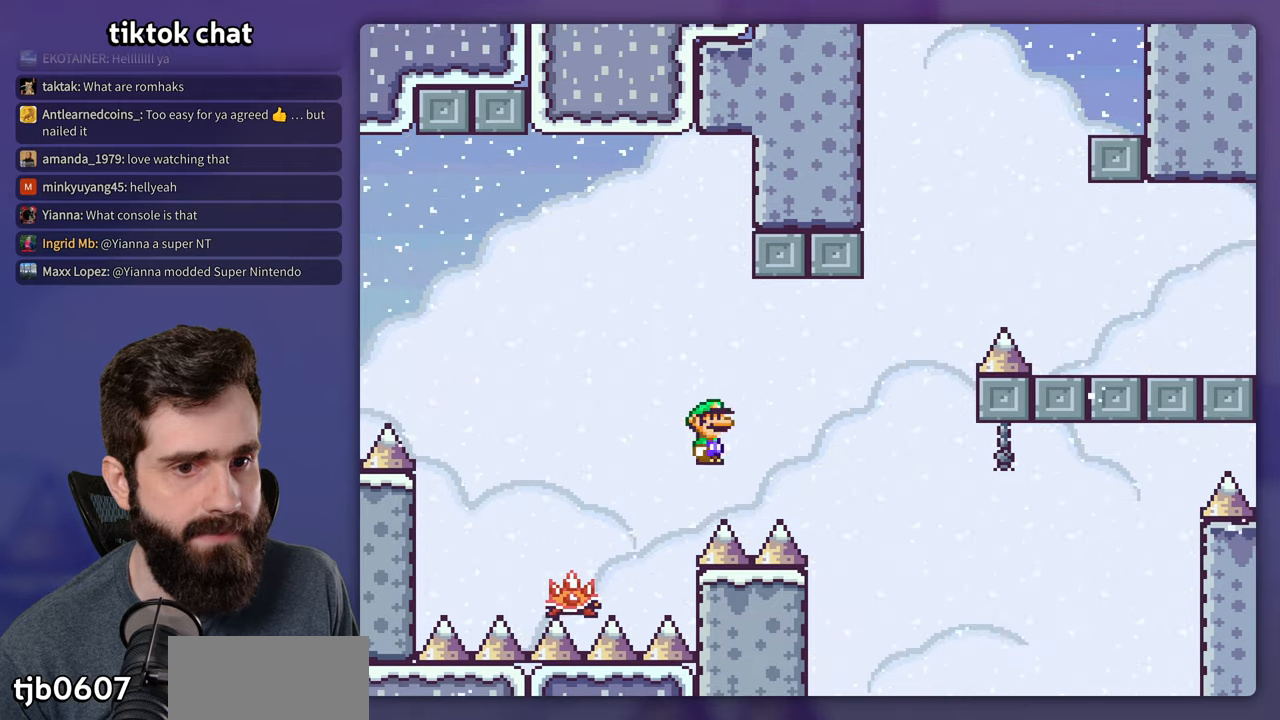
{"buttons": ["X"], "events": []}
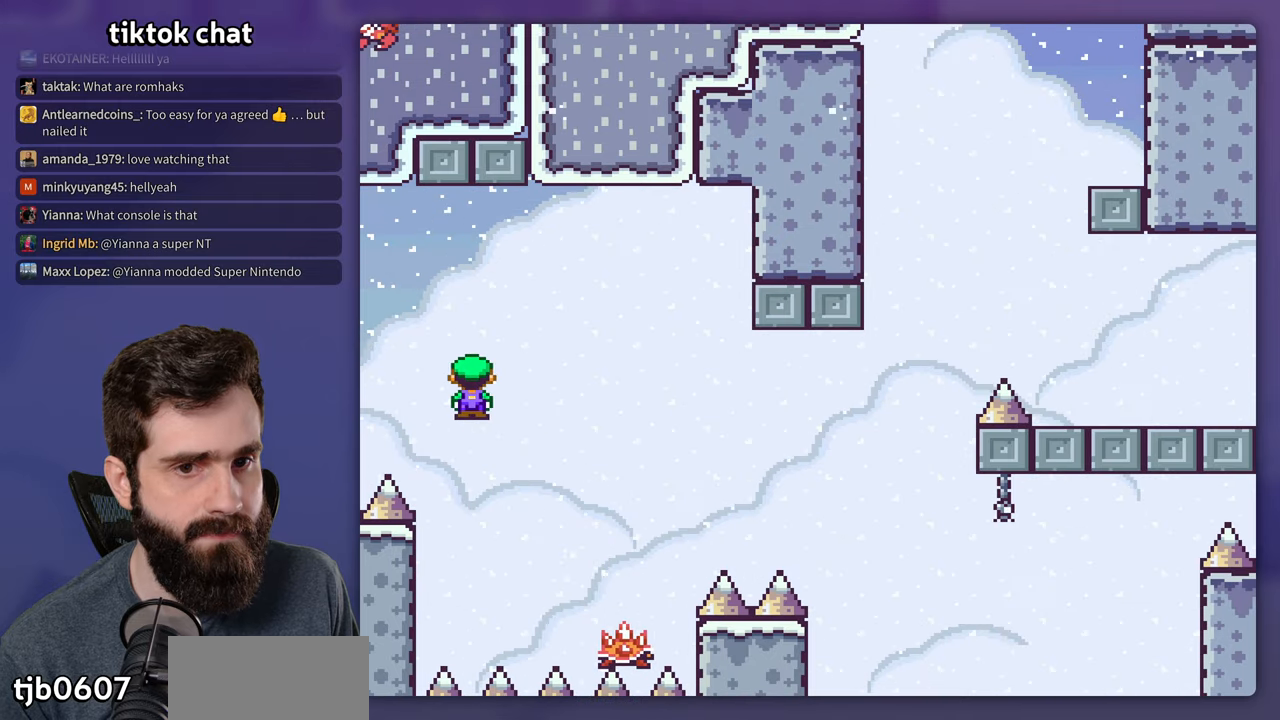
{"buttons": ["X"], "events": []}
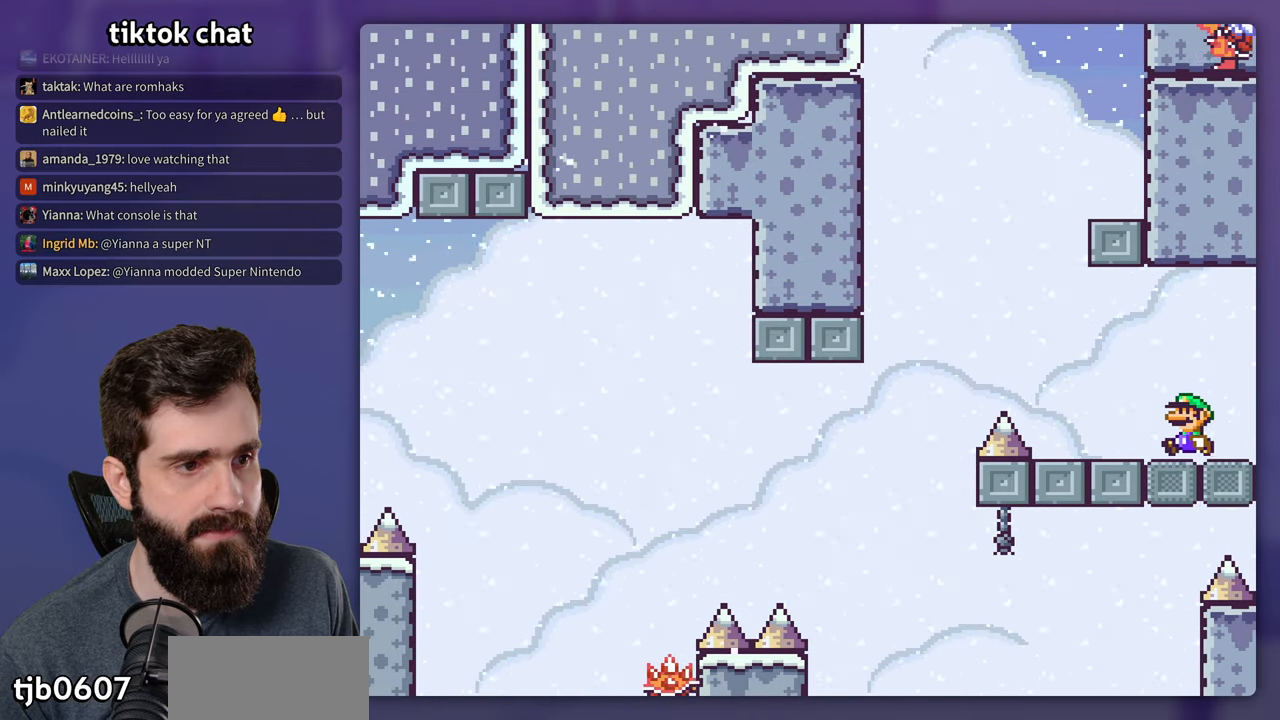
{"buttons": ["Y"], "events": [[67, "X", "up"], [67, "Y", "down"]]}
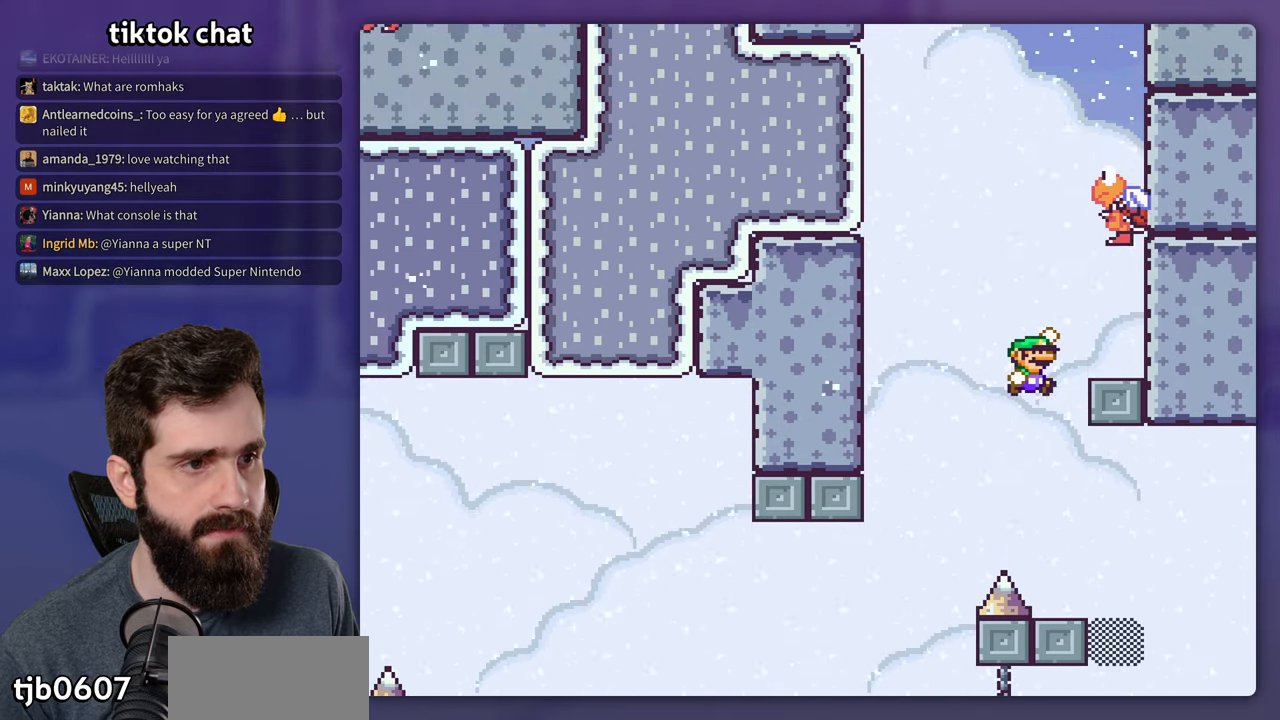
{"buttons": ["Y"], "events": []}
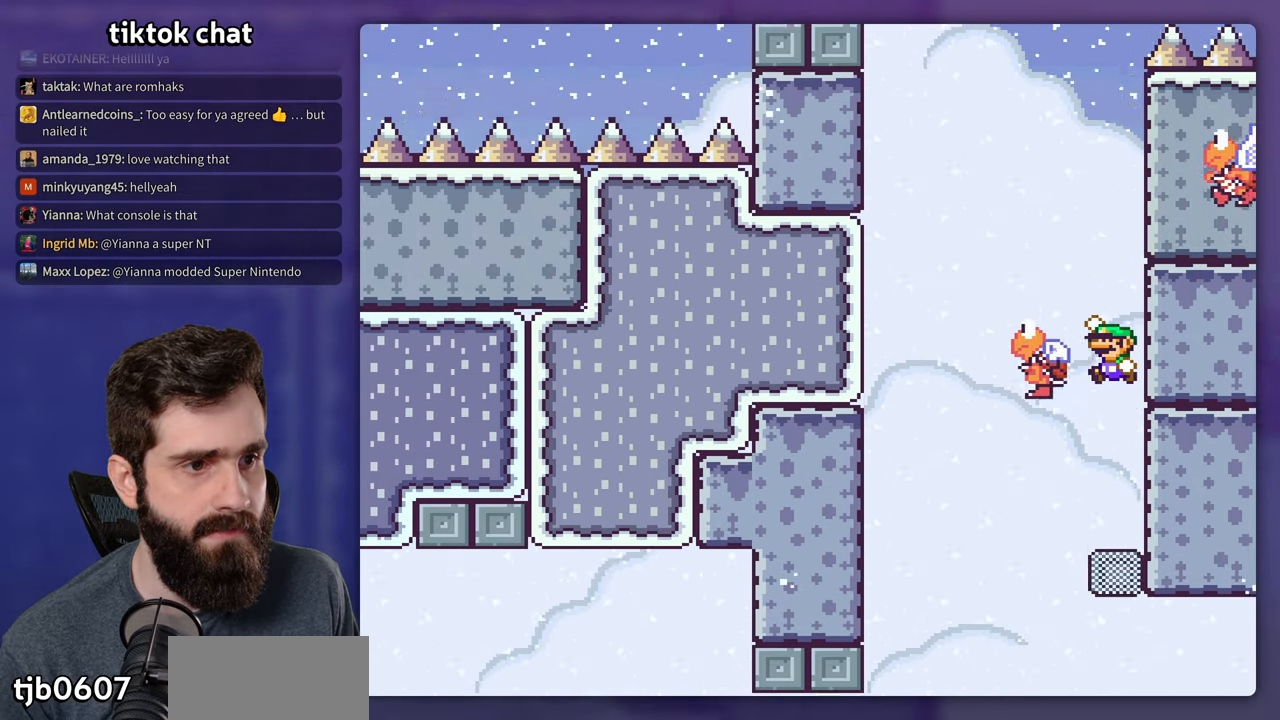
{"buttons": ["Y"], "events": []}
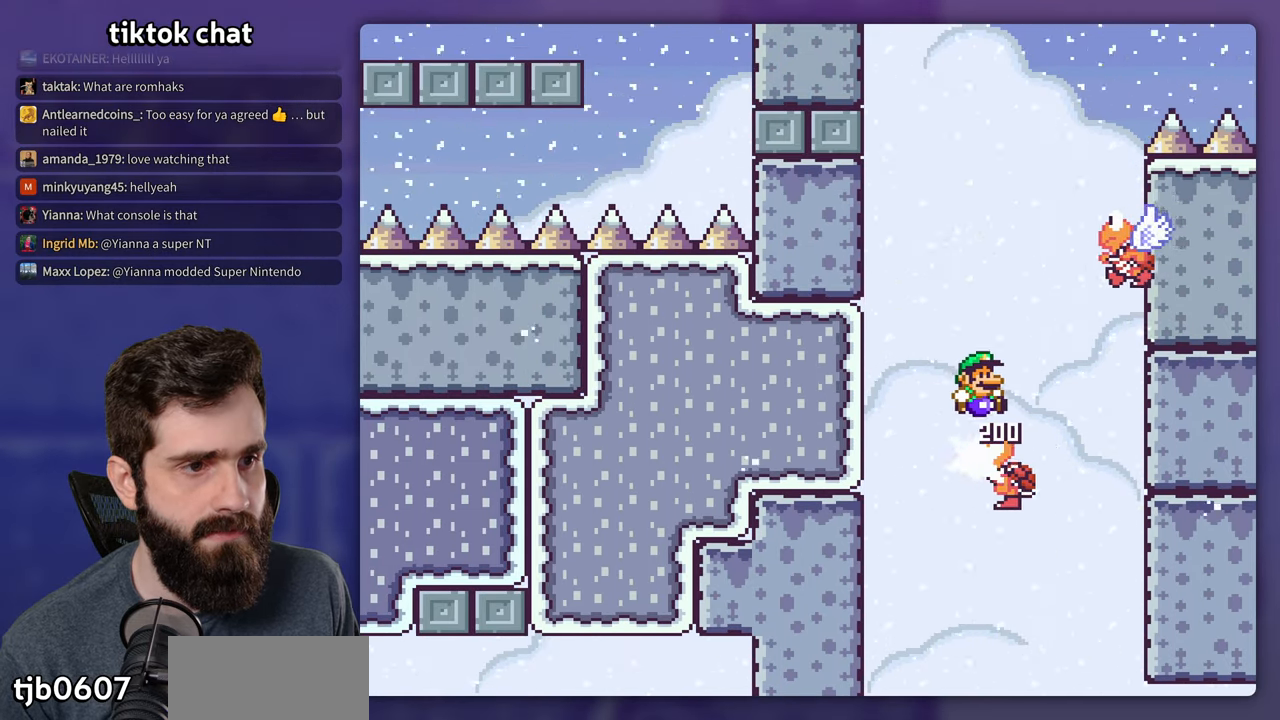
{"buttons": ["Y"], "events": []}
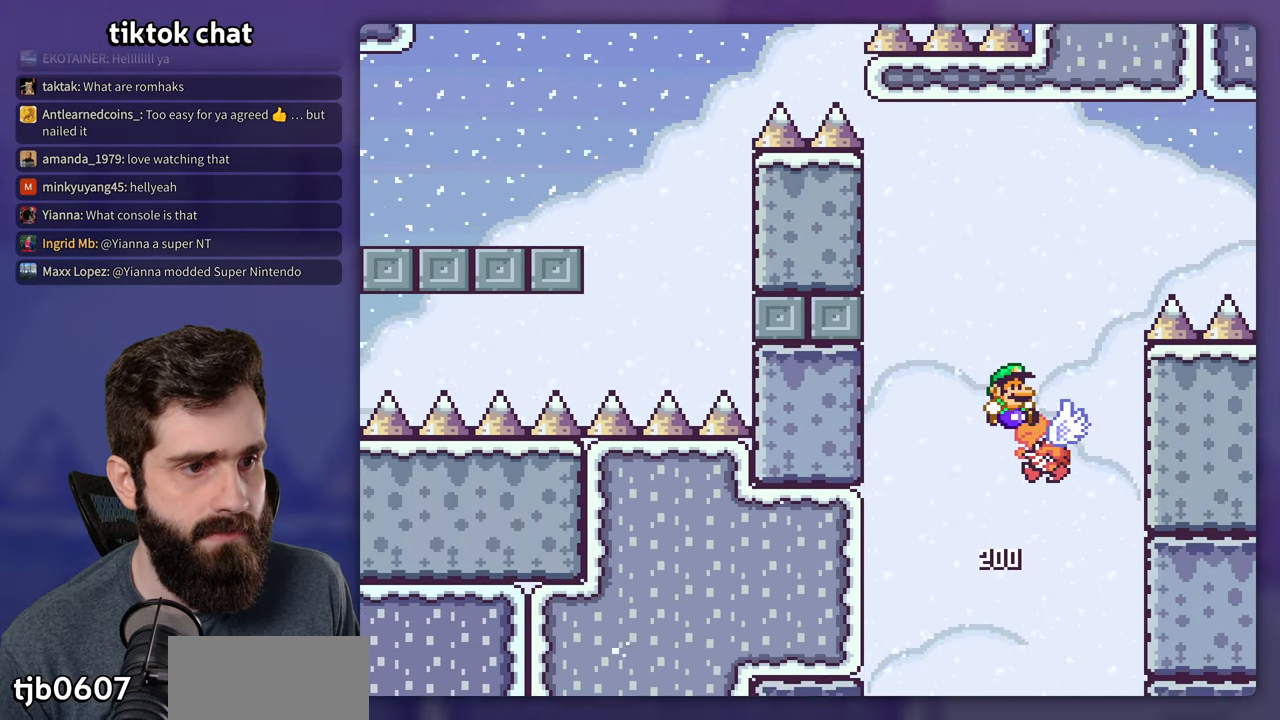
{"buttons": ["Y"], "events": []}
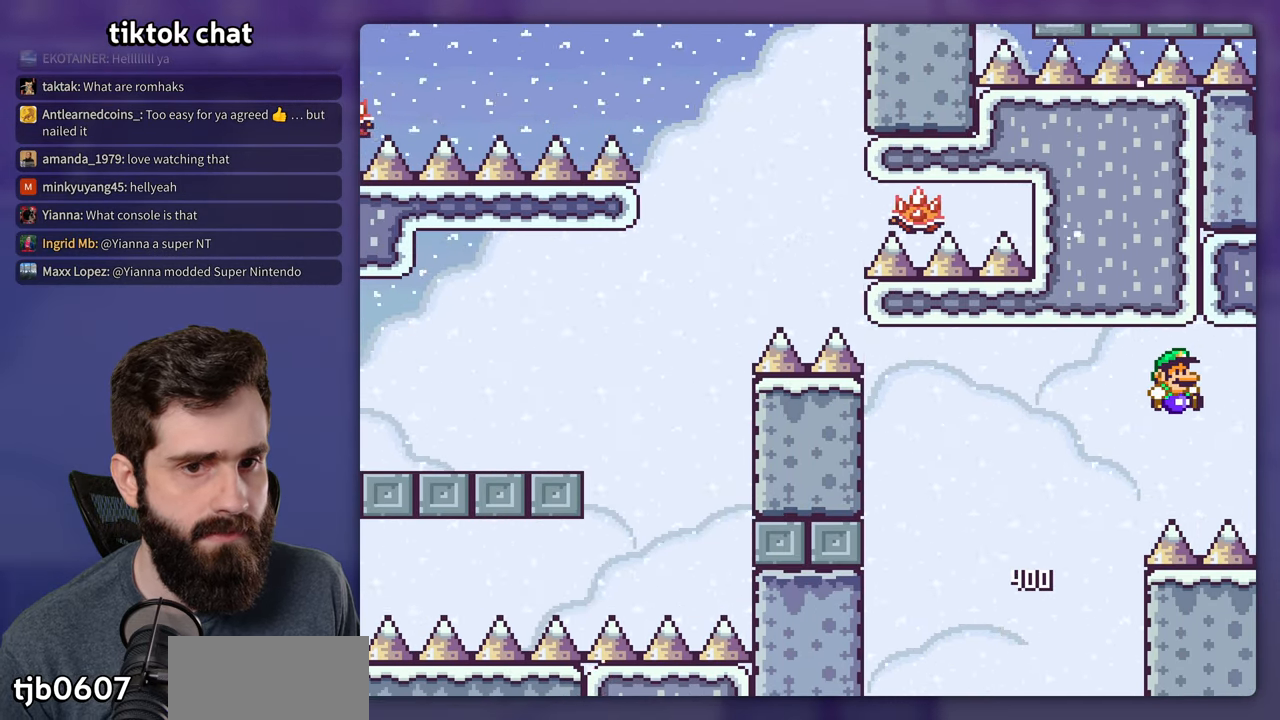
{"buttons": ["X"], "events": [[367, "Y", "up"], [383, "X", "down"]]}
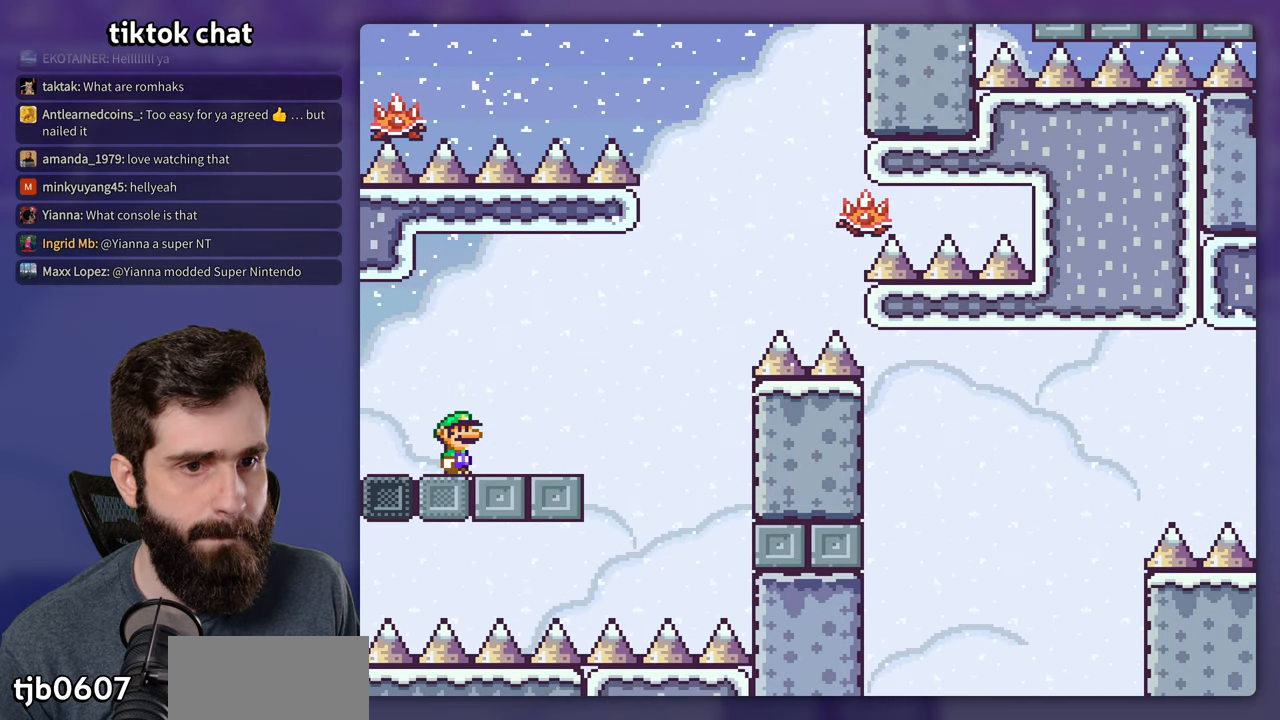
{"buttons": ["X"], "events": []}